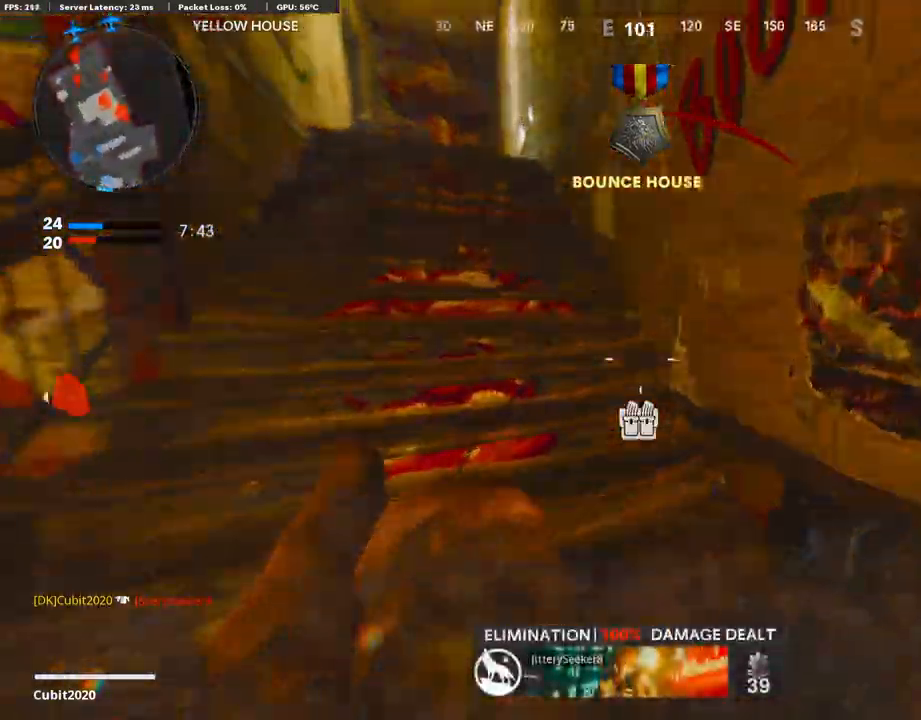
Gameplay with a controller (PlayStation layout); each line is a JSON object with the inputs held at the frame after it. "events" lists button and stick changes between this image and that frame as [ms after this image, input, new state], when the widget could be followed in between.
{"buttons": [], "left_stick": "down-left", "right_stick": "left", "events": [[237, "L3", "up"], [237, "left_stick", "up-left"], [423, "left_stick", "down-left"]]}
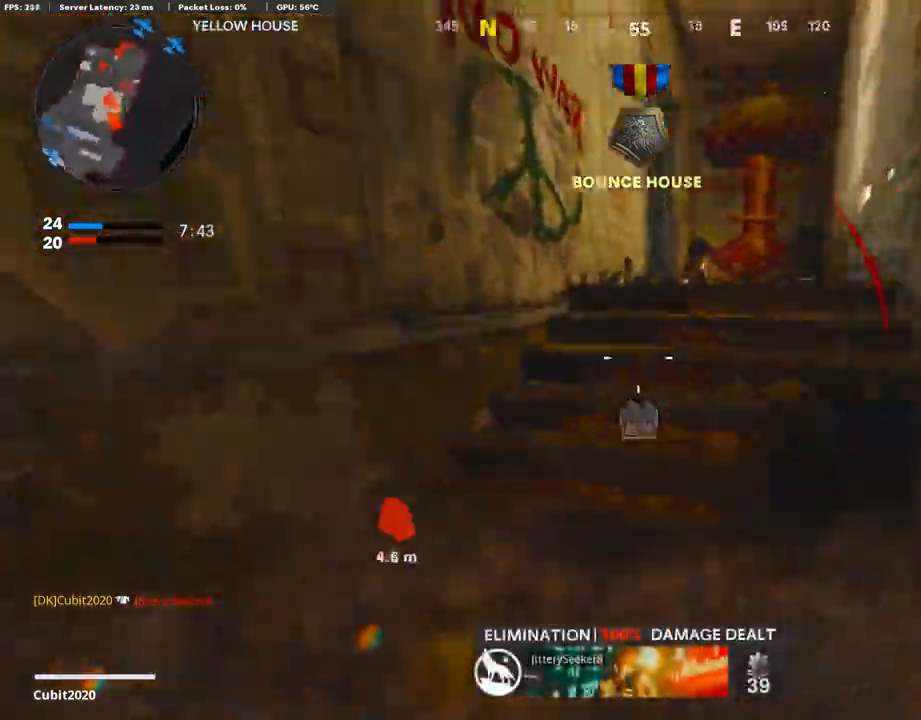
{"buttons": [], "left_stick": "up", "right_stick": "right", "events": [[169, "L3", "down"], [169, "left_stick", "up-left"], [254, "right_stick", "center"], [389, "L3", "up"], [389, "left_stick", "up"], [491, "right_stick", "right"]]}
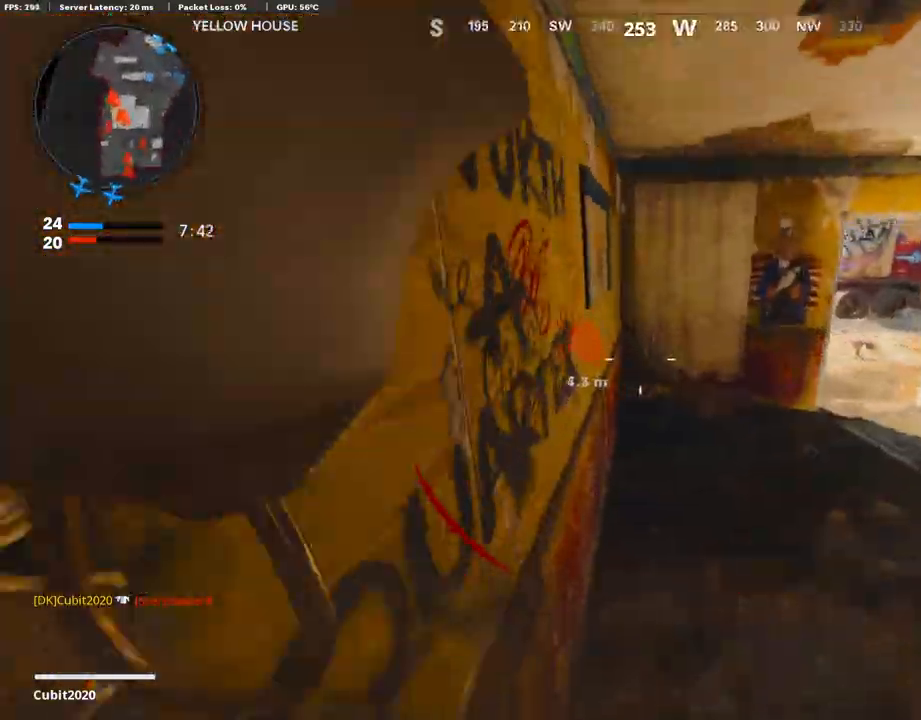
{"buttons": [], "left_stick": "up-right", "right_stick": "left", "events": [[135, "right_stick", "center"], [186, "left_stick", "up-right"], [473, "right_stick", "left"]]}
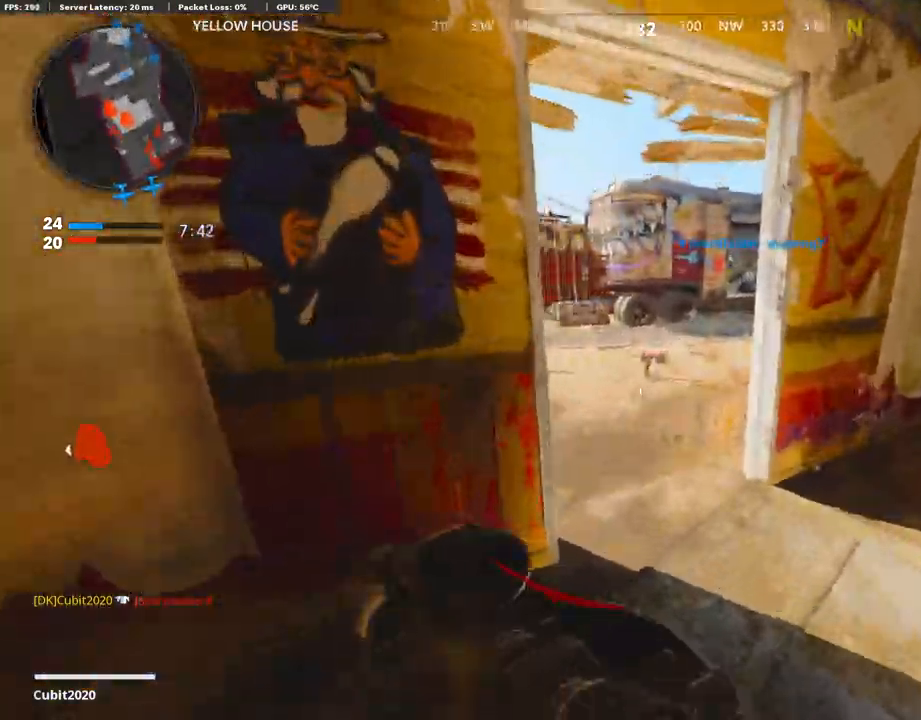
{"buttons": [], "left_stick": "up-right", "right_stick": "left", "events": []}
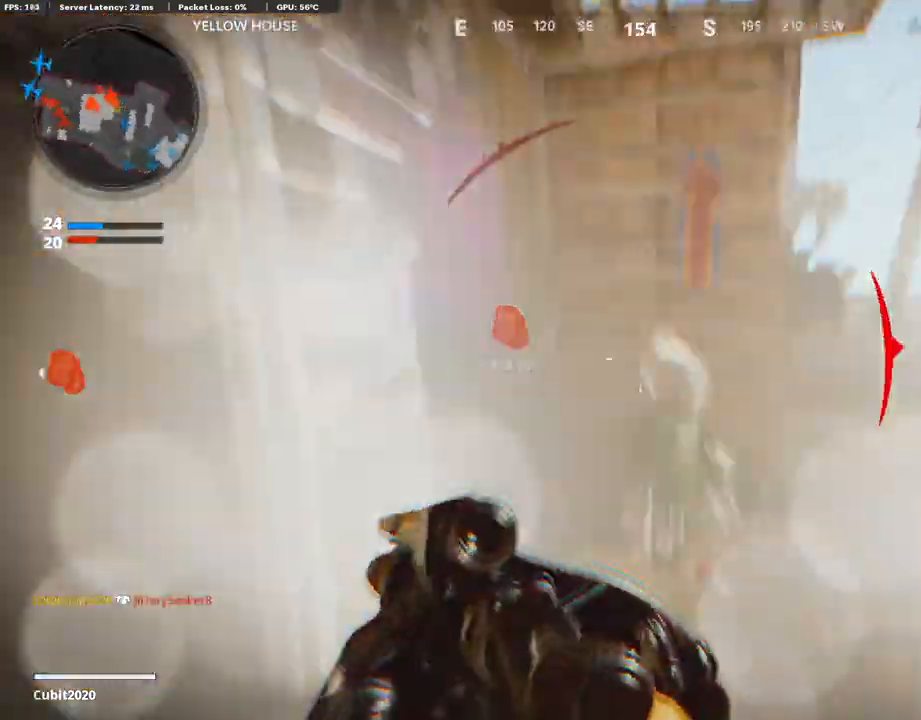
{"buttons": [], "left_stick": "up-right", "right_stick": "left", "events": [[170, "R3", "down"], [339, "R3", "up"]]}
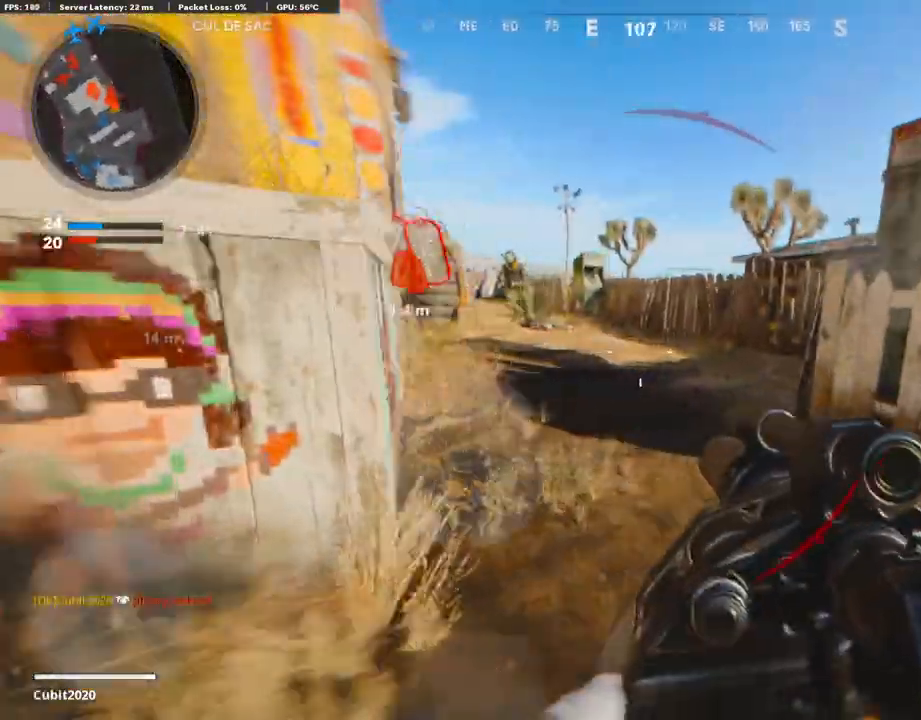
{"buttons": ["L3"], "left_stick": "up-left", "right_stick": "left", "events": [[135, "R1", "down"], [135, "right_stick", "center"], [186, "left_stick", "down-left"], [186, "right_stick", "left"], [254, "R1", "up"], [406, "left_stick", "up-left"], [507, "L3", "down"]]}
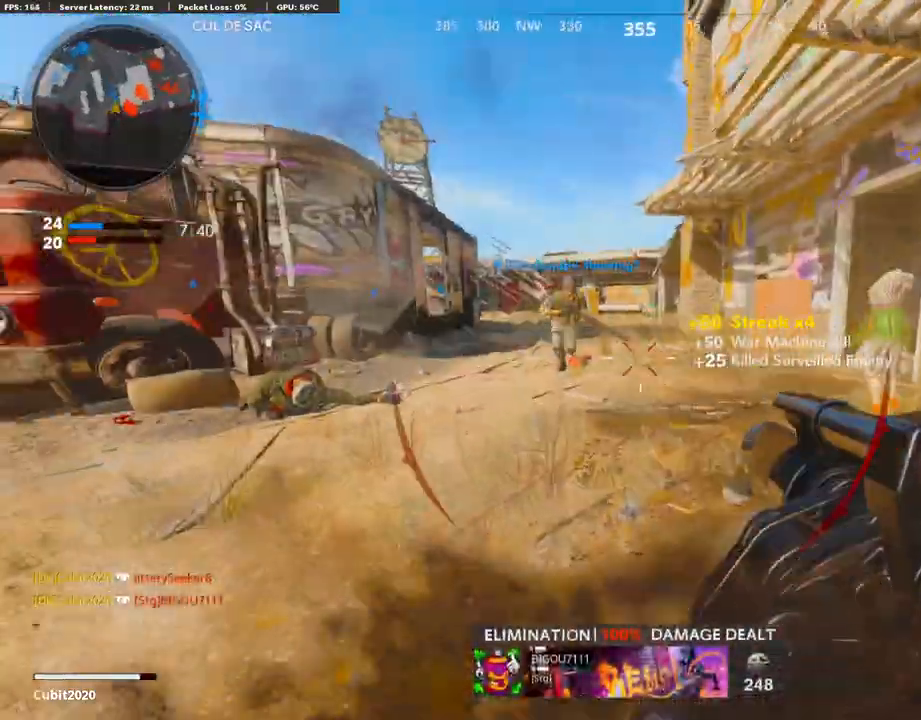
{"buttons": [], "left_stick": "up-left", "right_stick": "right", "events": [[17, "right_stick", "center"], [254, "L3", "up"], [288, "right_stick", "right"]]}
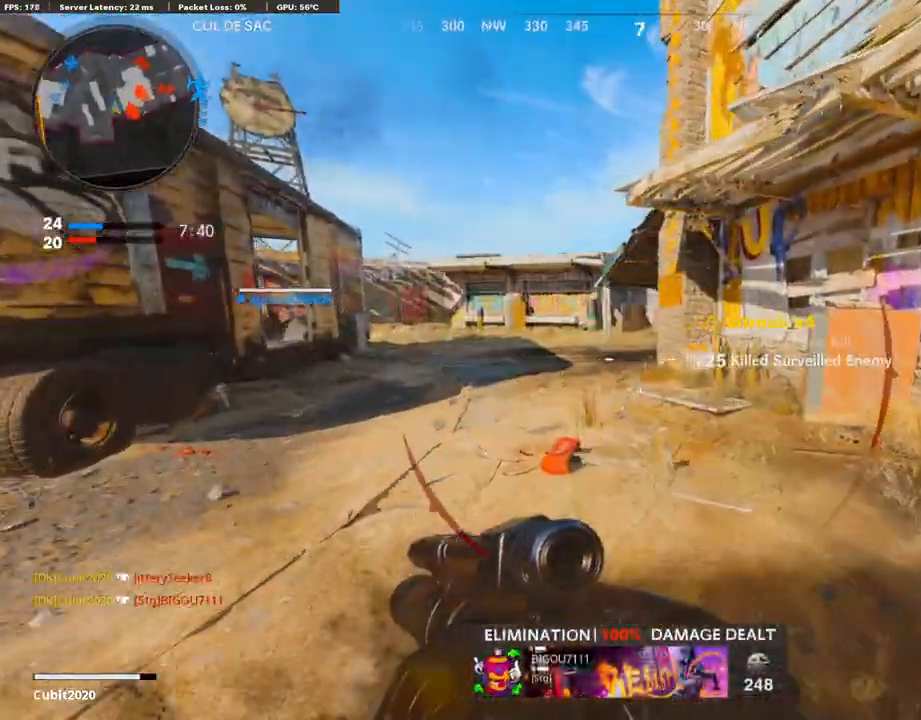
{"buttons": ["R3"], "left_stick": "up-left", "right_stick": "right", "events": [[67, "right_stick", "center"], [473, "R3", "down"], [473, "right_stick", "right"]]}
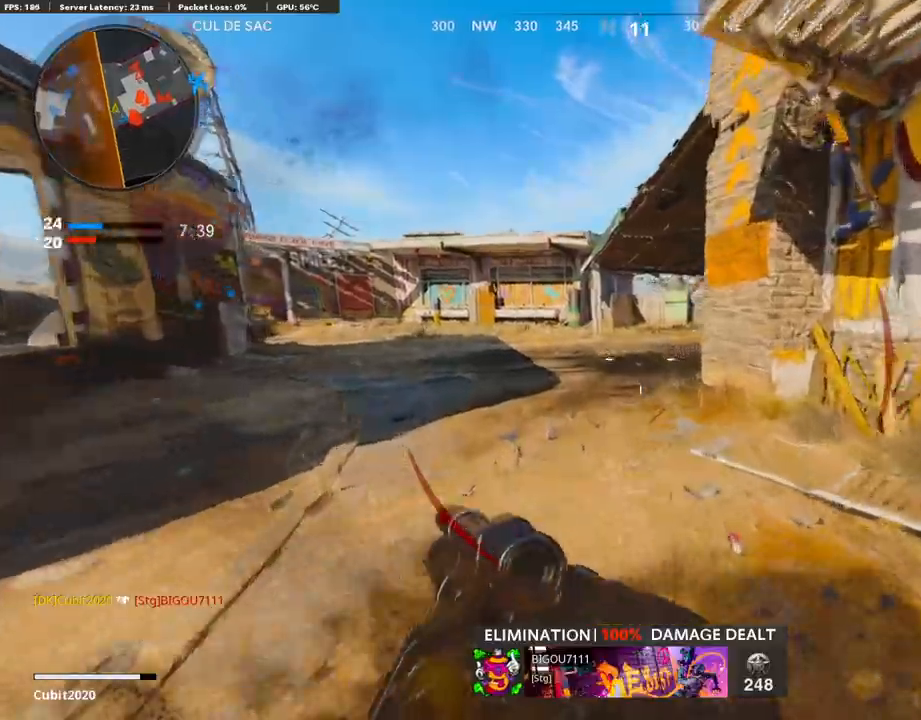
{"buttons": [], "left_stick": "up-left", "right_stick": "left", "events": [[220, "R3", "up"], [288, "right_stick", "center"], [355, "right_stick", "left"]]}
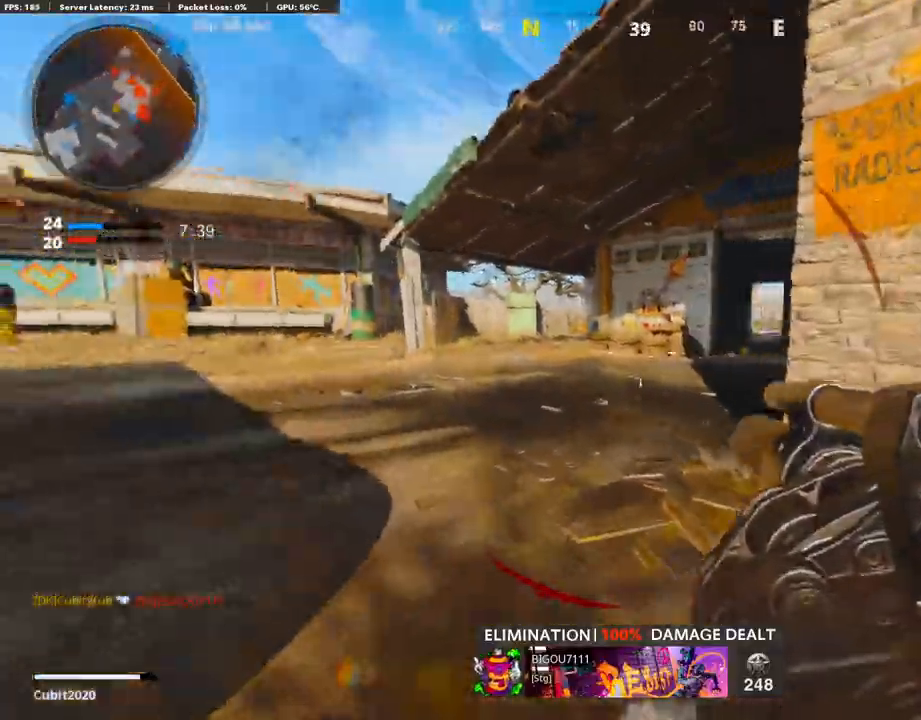
{"buttons": ["R1", "R2"], "left_stick": "down-left", "right_stick": "center", "events": [[16, "right_stick", "center"], [304, "right_stick", "left"], [422, "left_stick", "down-left"], [422, "right_stick", "center"], [456, "R1", "down"], [456, "R2", "down"]]}
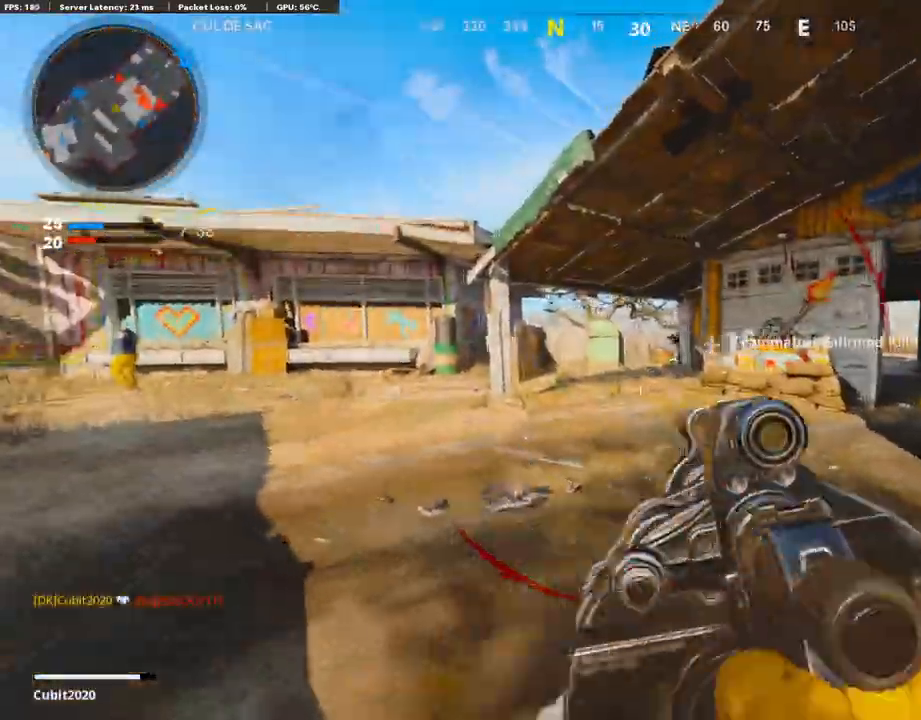
{"buttons": [], "left_stick": "right", "right_stick": "right"}
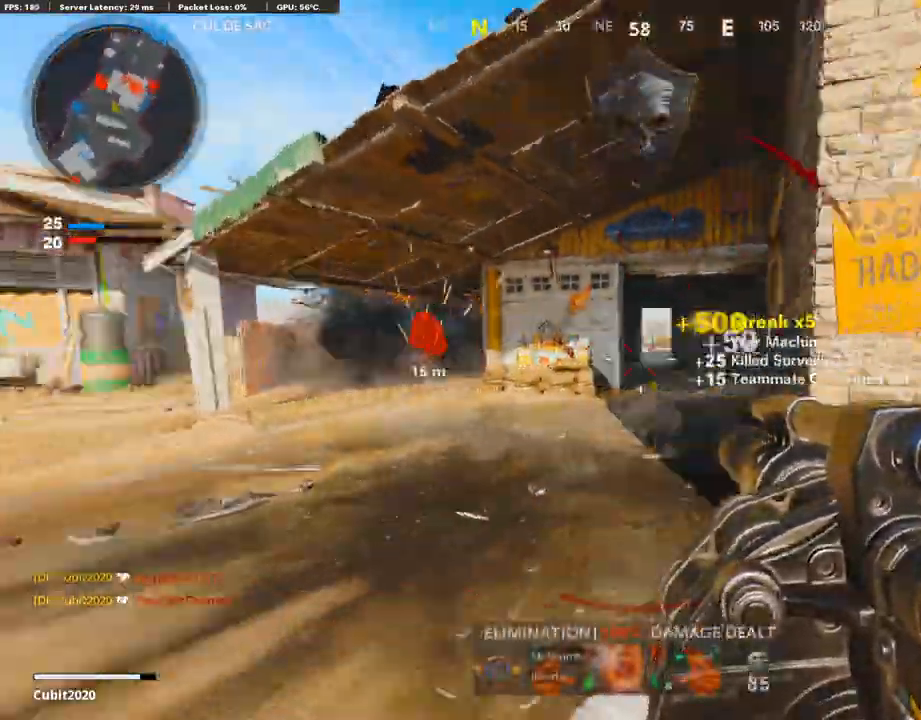
{"buttons": [], "left_stick": "up-right", "right_stick": "left", "events": [[34, "left_stick", "up-right"], [85, "L3", "down"], [186, "right_stick", "center"], [356, "right_stick", "left"], [389, "L3", "up"]]}
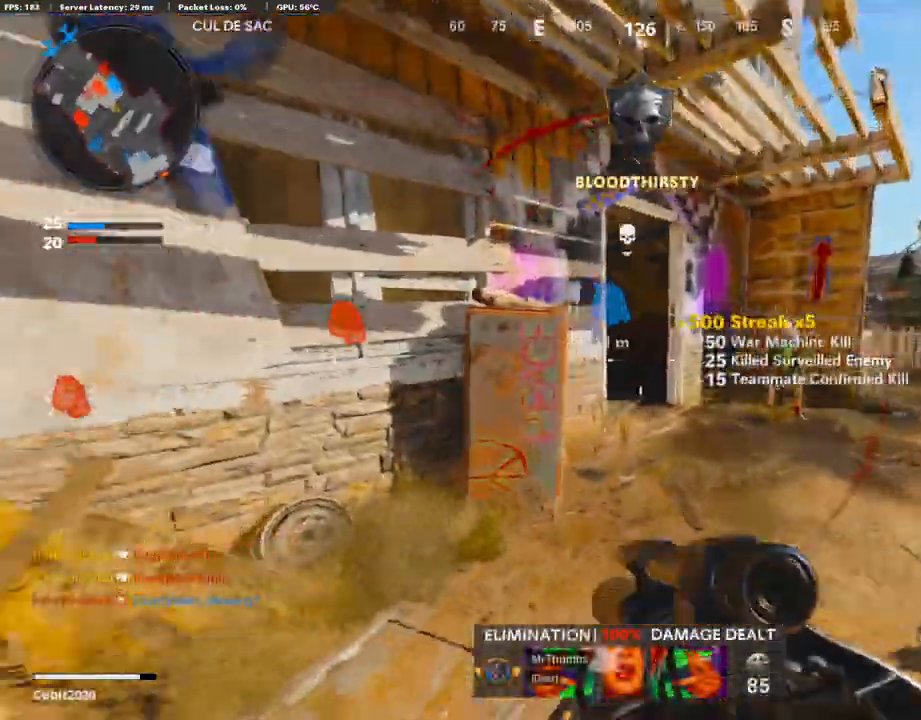
{"buttons": ["L1"], "left_stick": "up-right", "right_stick": "center", "events": [[17, "R3", "down"], [68, "L3", "down"], [186, "R3", "up"], [220, "L3", "up"], [321, "right_stick", "center"], [440, "L1", "down"]]}
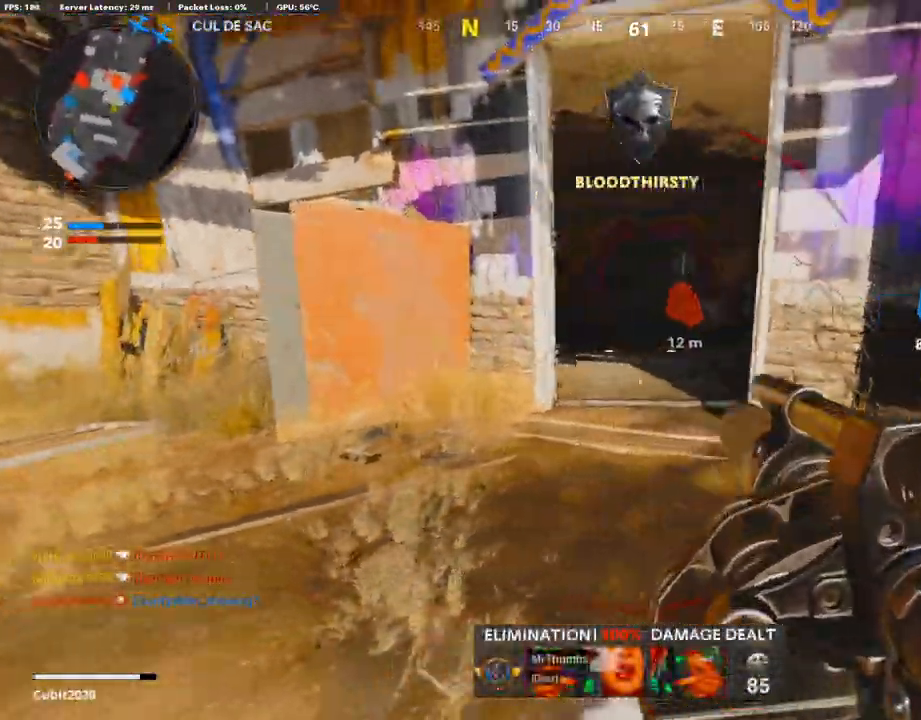
{"buttons": ["R1"], "left_stick": "right", "right_stick": "center", "events": [[51, "left_stick", "left"], [102, "left_stick", "down-left"], [288, "left_stick", "right"], [288, "right_stick", "up"], [389, "R1", "down"], [474, "L1", "up"], [491, "right_stick", "center"]]}
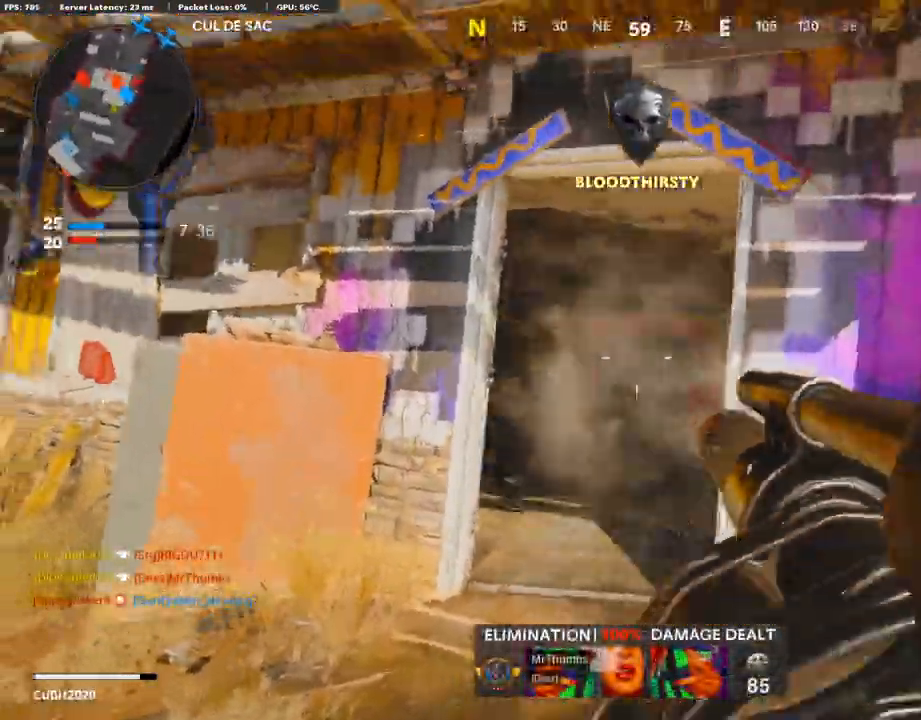
{"buttons": [], "left_stick": "right", "right_stick": "left", "events": [[67, "R1", "up"], [84, "right_stick", "right"], [253, "right_stick", "center"], [456, "right_stick", "left"]]}
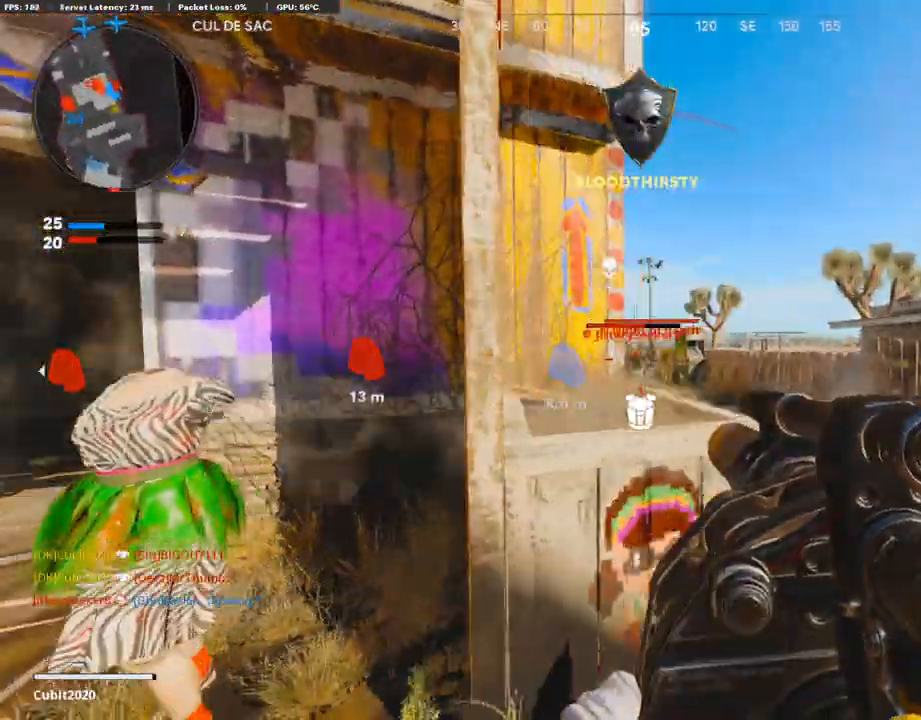
{"buttons": [], "left_stick": "down-left", "right_stick": "down", "events": [[34, "right_stick", "center"], [288, "R1", "down"], [321, "left_stick", "down-left"], [338, "right_stick", "down"], [372, "R1", "up"]]}
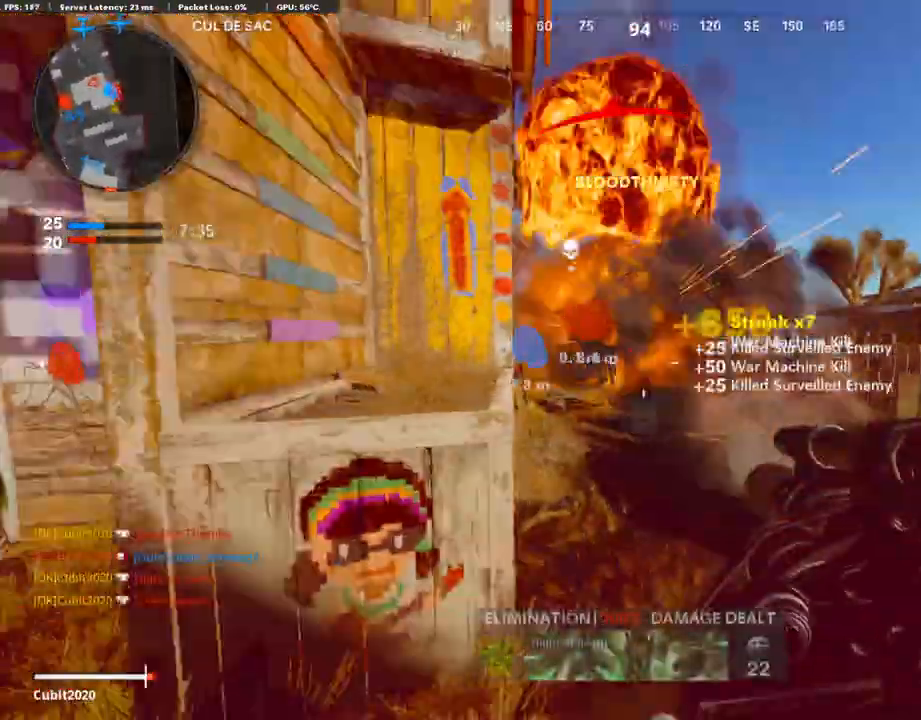
{"buttons": ["L3"], "left_stick": "up-left", "right_stick": "left", "events": [[34, "right_stick", "center"], [339, "right_stick", "left"], [423, "left_stick", "up-left"], [440, "L3", "down"]]}
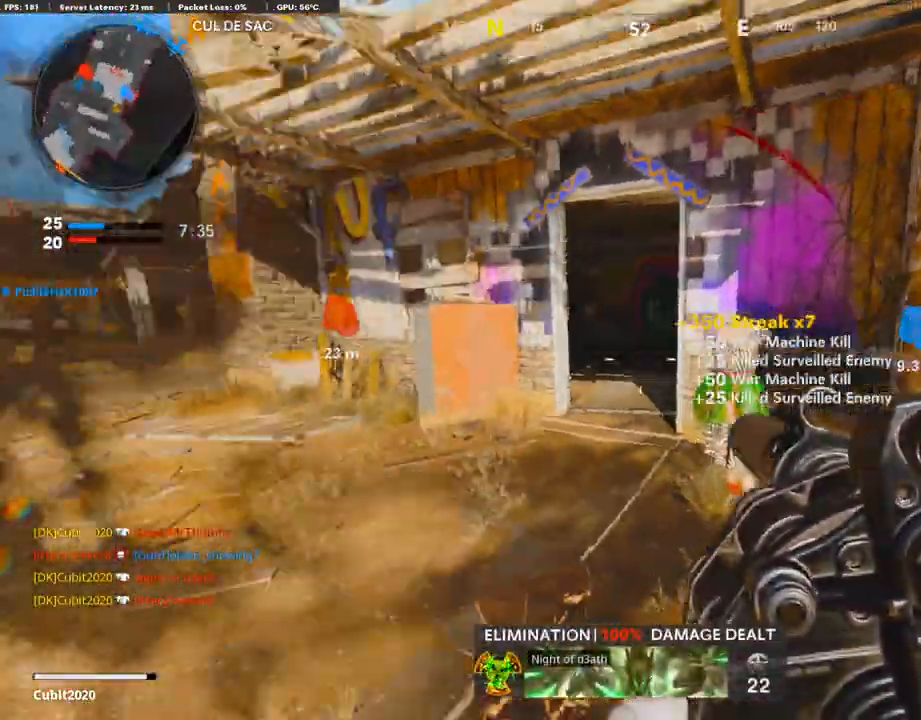
{"buttons": ["L3"], "left_stick": "up-left", "right_stick": "left", "events": [[51, "right_stick", "center"], [152, "L3", "up"], [203, "L2", "down"], [237, "left_stick", "up"], [372, "L2", "up"], [372, "left_stick", "left"], [440, "left_stick", "up-left"], [457, "right_stick", "left"], [490, "L3", "down"]]}
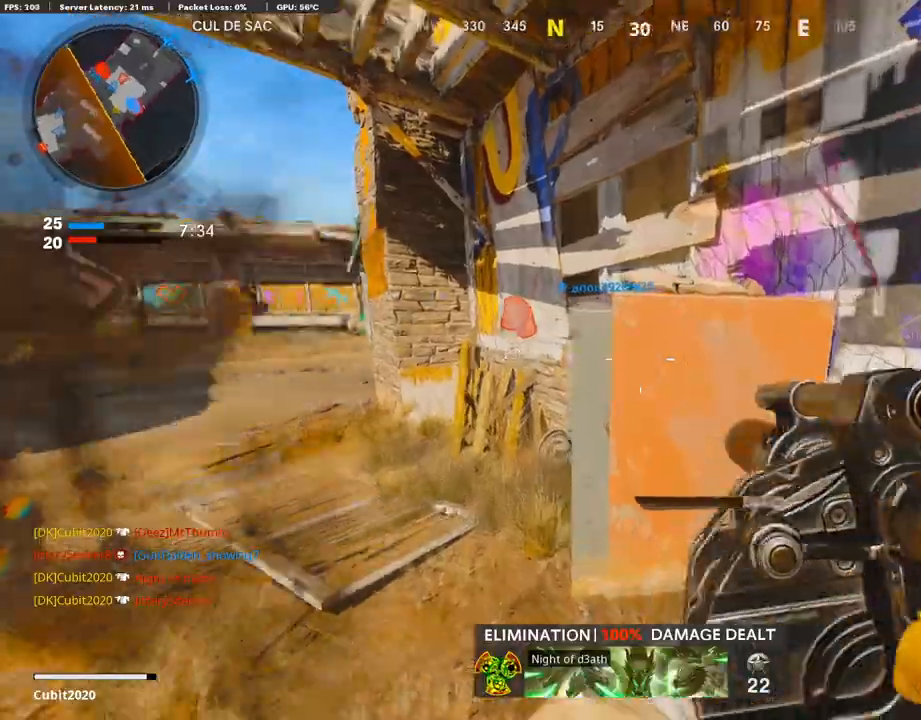
{"buttons": ["CROSS"], "left_stick": "up-left", "right_stick": "right", "events": [[119, "right_stick", "center"], [322, "right_stick", "right"], [457, "L3", "up"], [491, "CROSS", "down"]]}
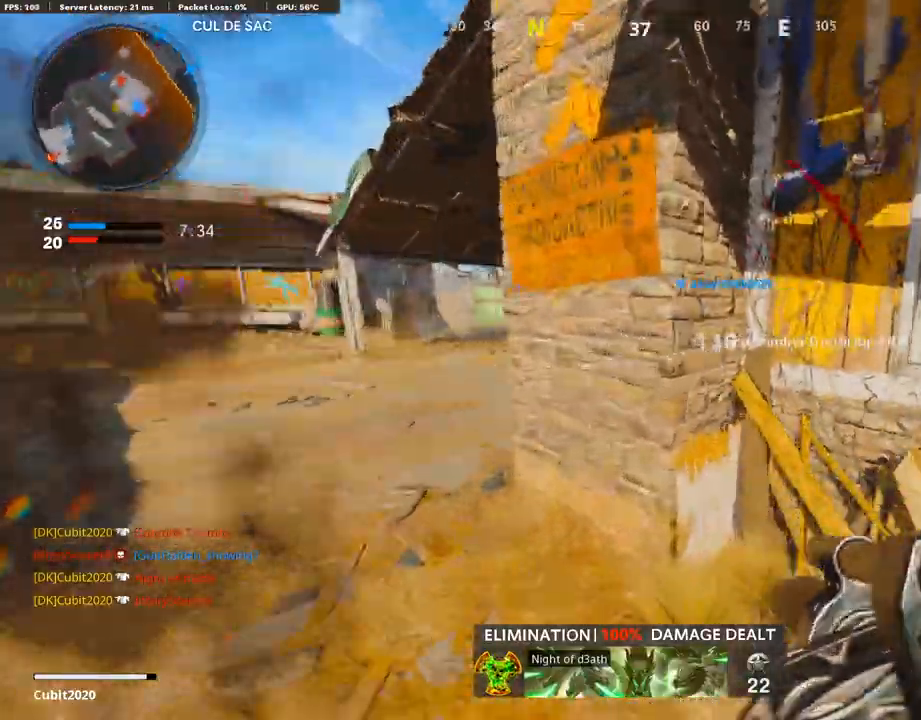
{"buttons": ["R1"], "left_stick": "down-left", "right_stick": "center", "events": [[51, "right_stick", "center"], [67, "L1", "down"], [84, "CROSS", "up"], [101, "left_stick", "down-left"], [473, "L1", "up"], [473, "R1", "down"]]}
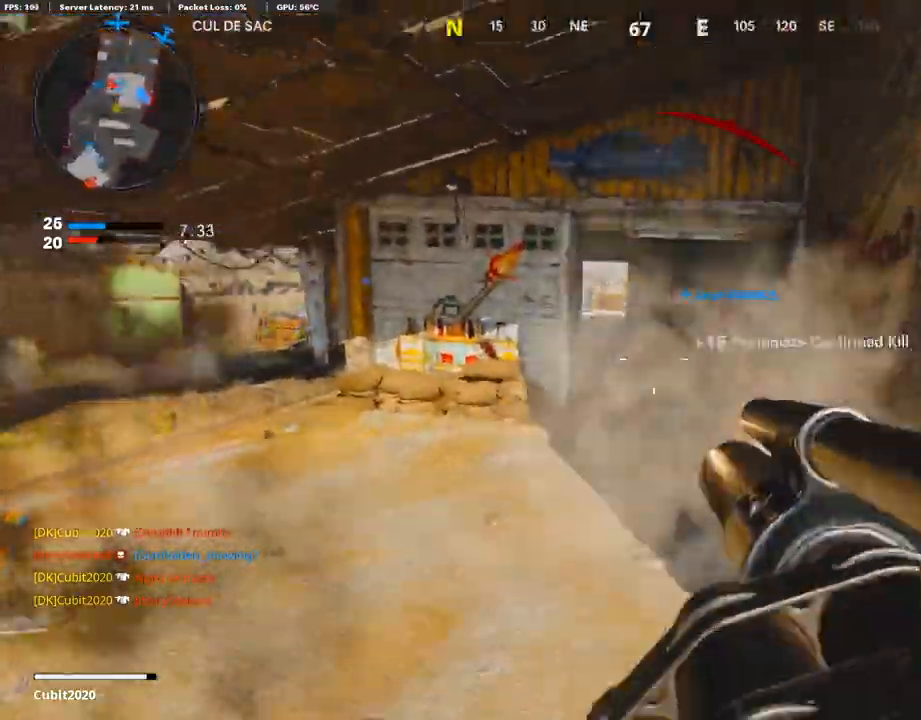
{"buttons": [], "left_stick": "up", "right_stick": "center", "events": [[68, "R1", "up"], [135, "right_stick", "left"], [254, "left_stick", "up-left"], [288, "L3", "down"], [322, "L2", "down"], [338, "left_stick", "up"], [355, "L3", "up"], [457, "right_stick", "center"], [474, "L2", "up"]]}
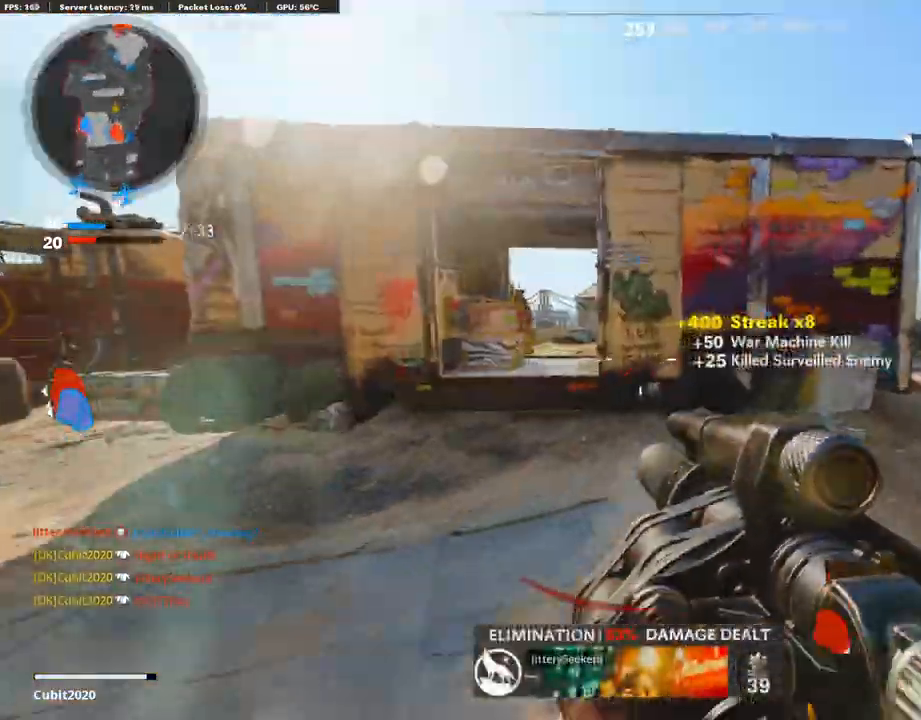
{"buttons": ["CROSS"], "left_stick": "up-left", "right_stick": "center", "events": [[203, "L3", "down"], [203, "left_stick", "up-left"], [236, "right_stick", "left"], [355, "right_stick", "center"], [406, "L3", "up"], [490, "CROSS", "down"]]}
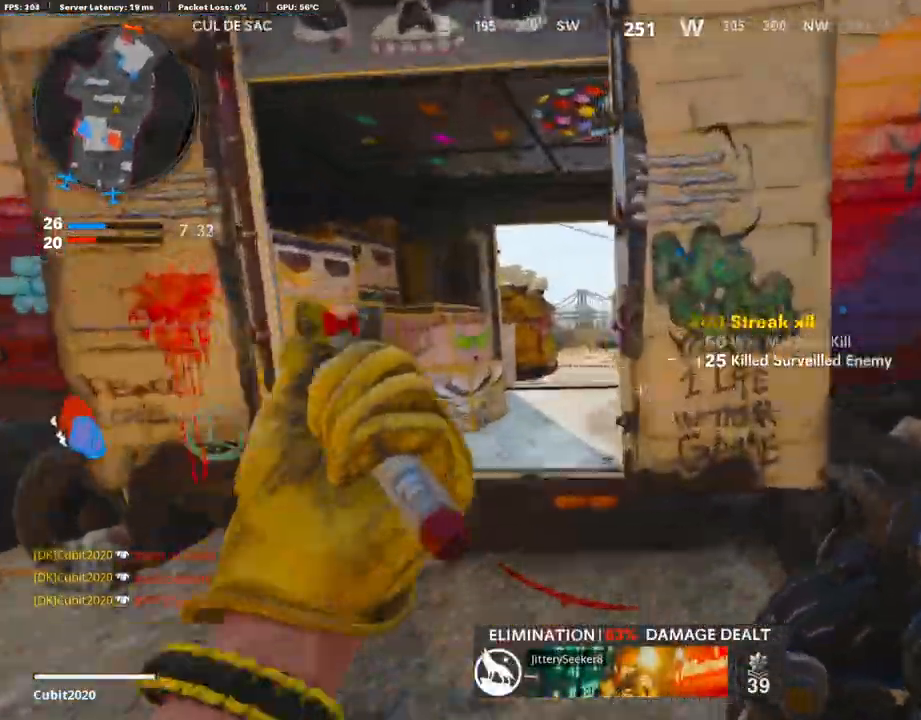
{"buttons": [], "left_stick": "up", "right_stick": "center", "events": [[85, "CROSS", "up"], [254, "left_stick", "up"], [372, "L3", "down"], [474, "L3", "up"]]}
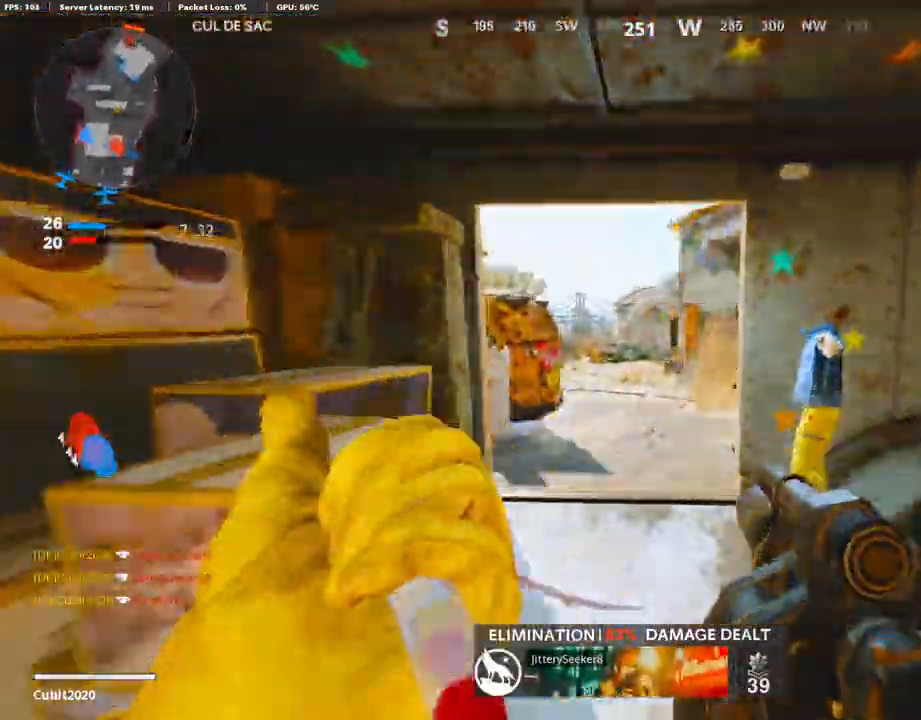
{"buttons": ["R3"], "left_stick": "up-left", "right_stick": "up-right", "events": [[187, "left_stick", "up-left"], [389, "R3", "down"], [491, "right_stick", "up-right"]]}
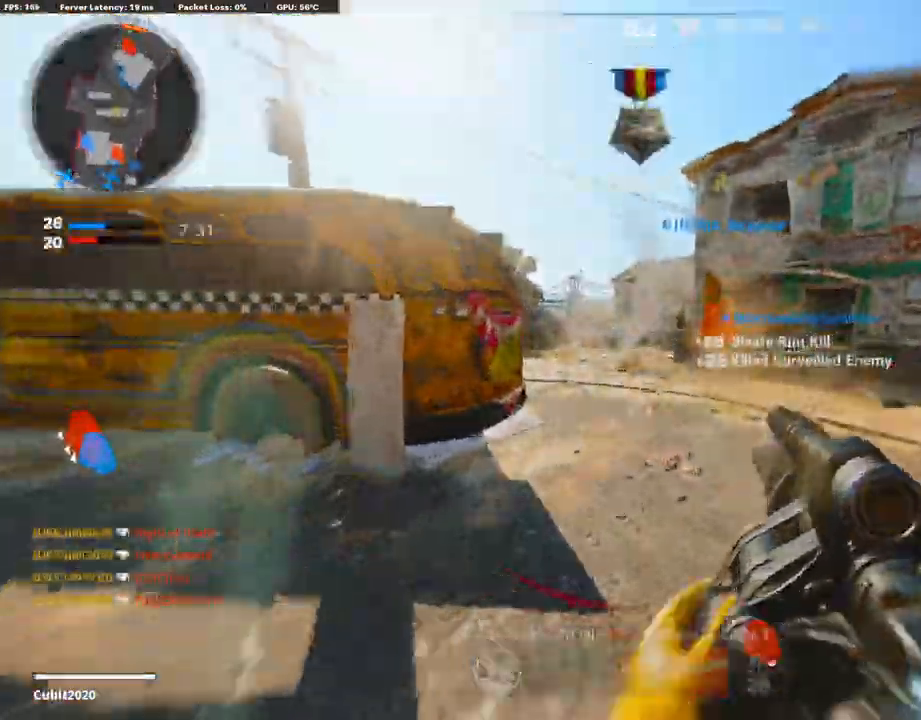
{"buttons": ["L1"], "left_stick": "up", "right_stick": "center", "events": [[84, "R3", "up"], [84, "right_stick", "center"], [186, "L3", "down"], [270, "right_stick", "right"], [389, "right_stick", "center"], [406, "L3", "up"], [406, "left_stick", "up"], [440, "CROSS", "down"], [473, "L1", "down"], [507, "CROSS", "up"]]}
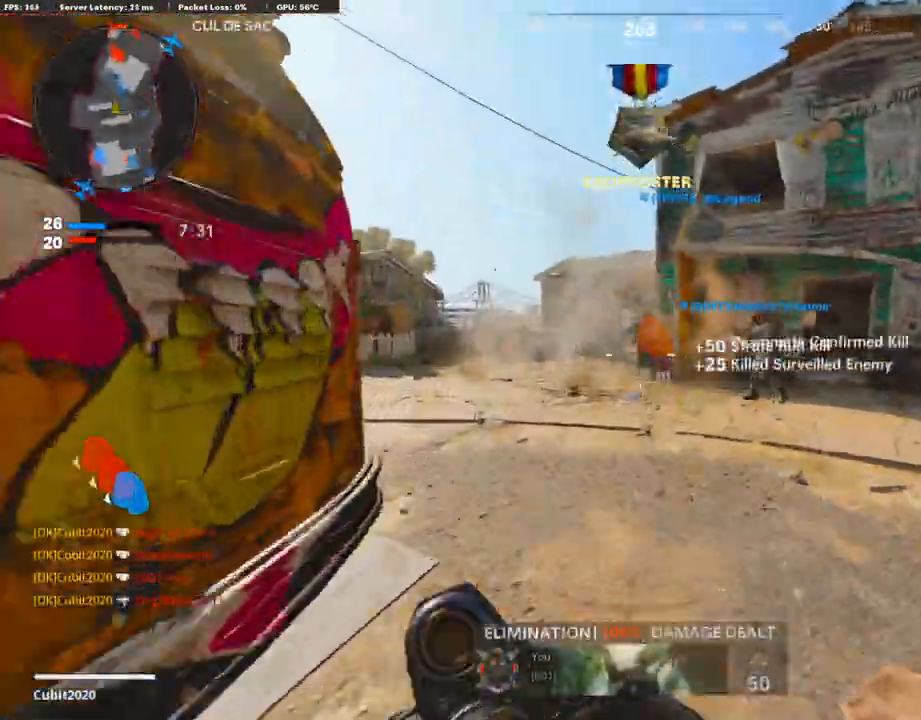
{"buttons": [], "left_stick": "up-right", "right_stick": "center", "events": [[271, "L1", "up"], [271, "R1", "down"], [322, "left_stick", "up-right"], [406, "R1", "up"]]}
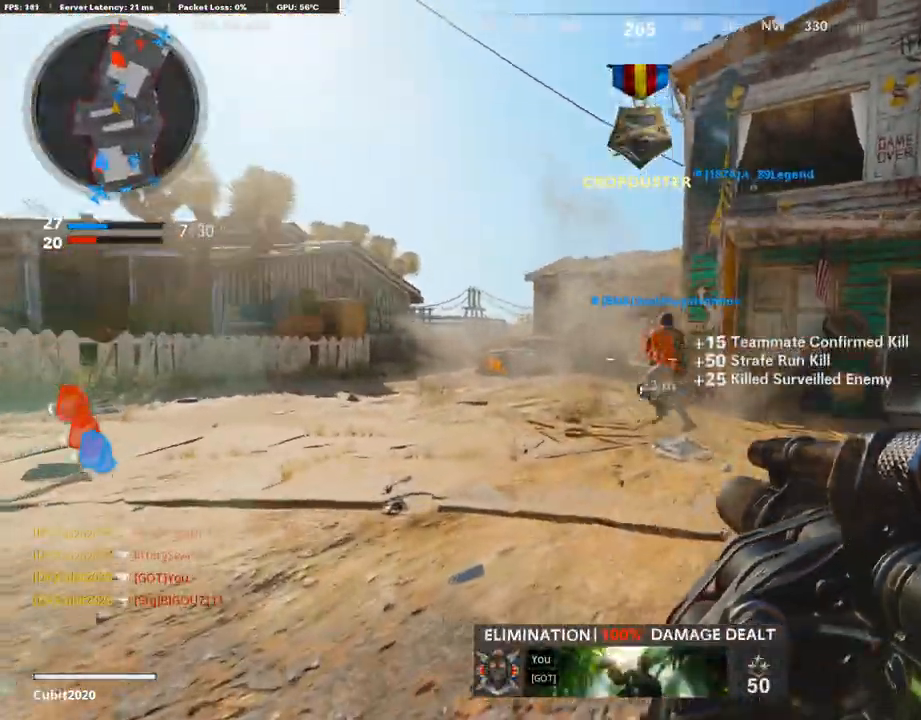
{"buttons": ["R3"], "left_stick": "up-right", "right_stick": "left", "events": [[17, "L3", "down"], [84, "right_stick", "right"], [203, "right_stick", "center"], [220, "L3", "up"], [423, "right_stick", "left"], [473, "R3", "down"]]}
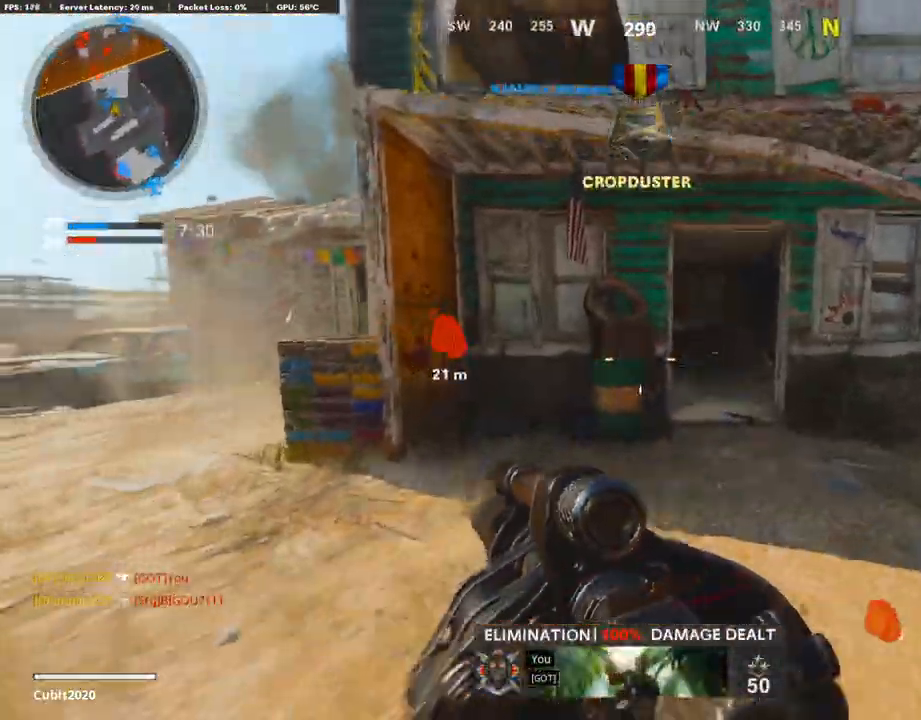
{"buttons": ["L3"], "left_stick": "up", "right_stick": "left", "events": [[34, "right_stick", "center"], [85, "R3", "up"], [186, "L3", "down"], [186, "R3", "down"], [186, "left_stick", "up"], [305, "R3", "up"], [305, "right_stick", "left"]]}
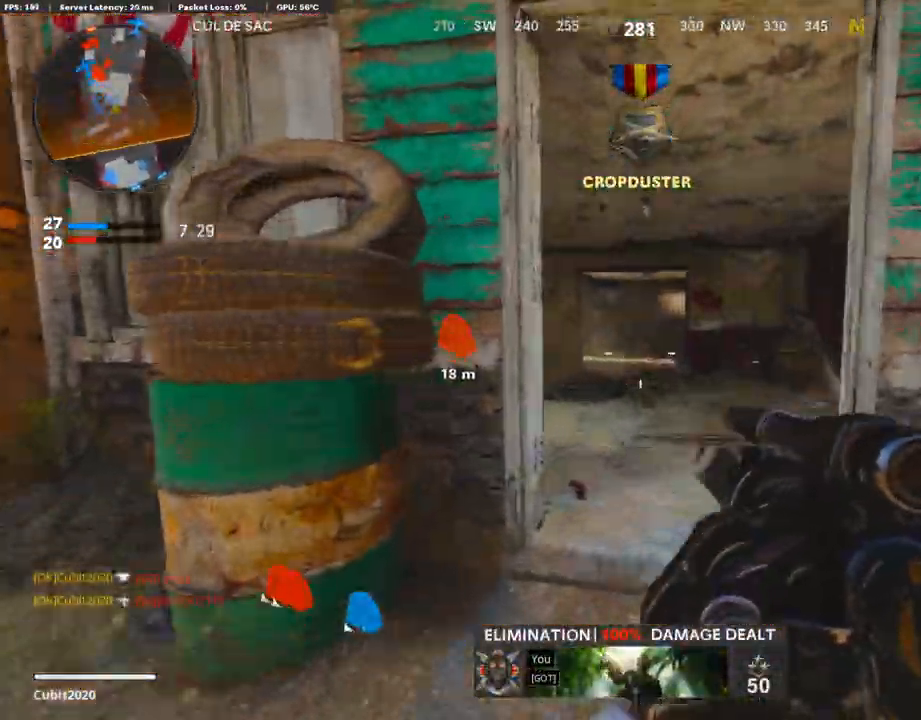
{"buttons": [], "left_stick": "up-right", "right_stick": "left", "events": [[84, "L3", "up"], [236, "right_stick", "center"], [355, "CROSS", "down"], [456, "CROSS", "up"], [456, "left_stick", "up-right"], [456, "right_stick", "left"]]}
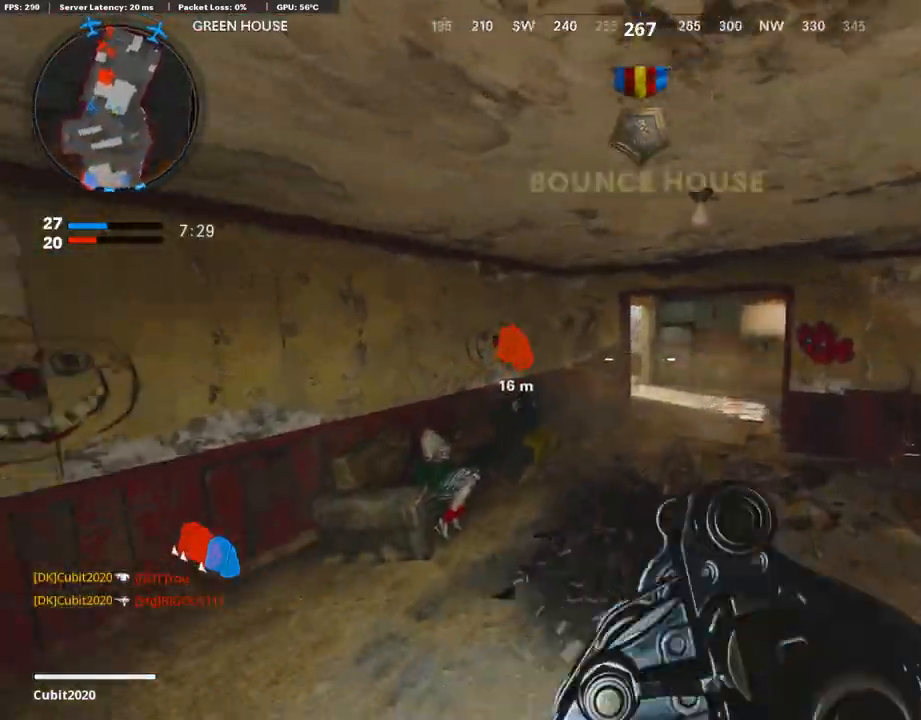
{"buttons": ["R1"], "left_stick": "up", "right_stick": "right", "events": [[51, "right_stick", "center"], [101, "L1", "down"], [271, "right_stick", "left"], [338, "left_stick", "up"], [389, "R1", "down"], [406, "right_stick", "up"], [457, "L1", "up"], [490, "right_stick", "right"]]}